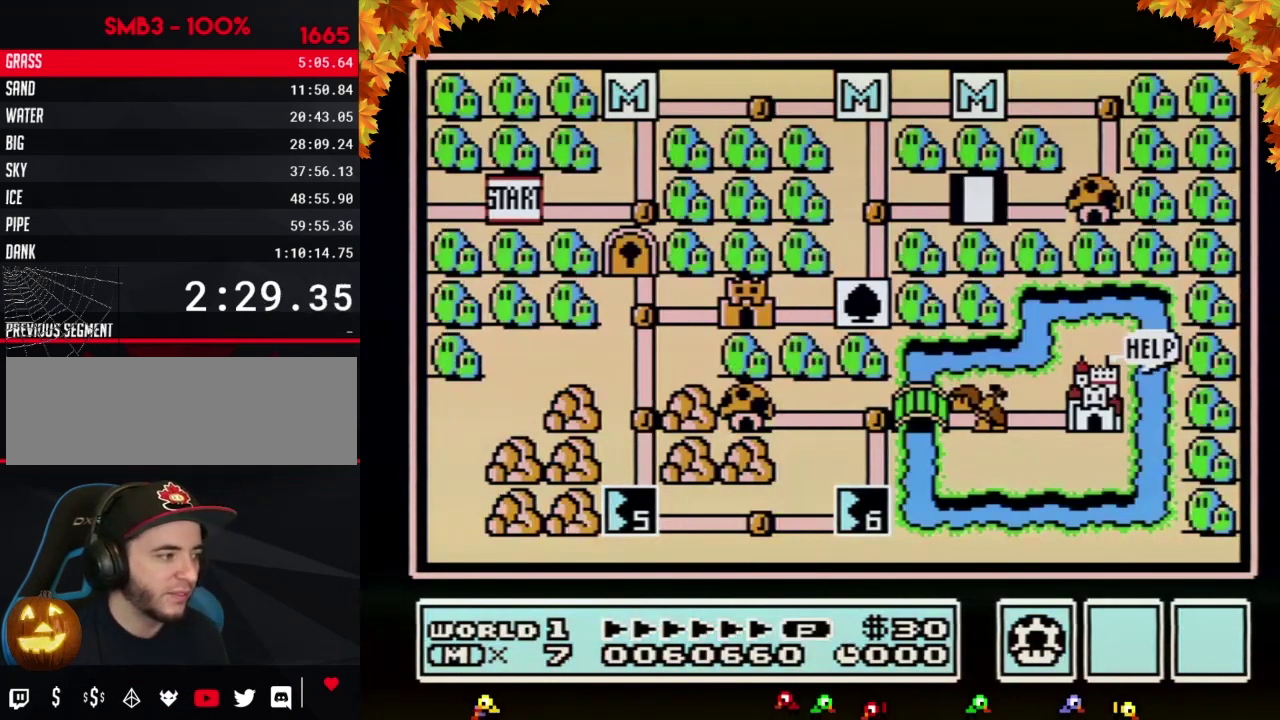
Gameplay with a controller (Nintendo layout); each line is a JSON object with the inputs held at the frame after it. "events" lists button and stick changes between this image and that frame as [ms after this image, input, new state], when the widget could be followed in between. Not read: L3 R3.
{"buttons": ["DPAD_LEFT"], "events": [[117, "DPAD_LEFT", "down"]]}
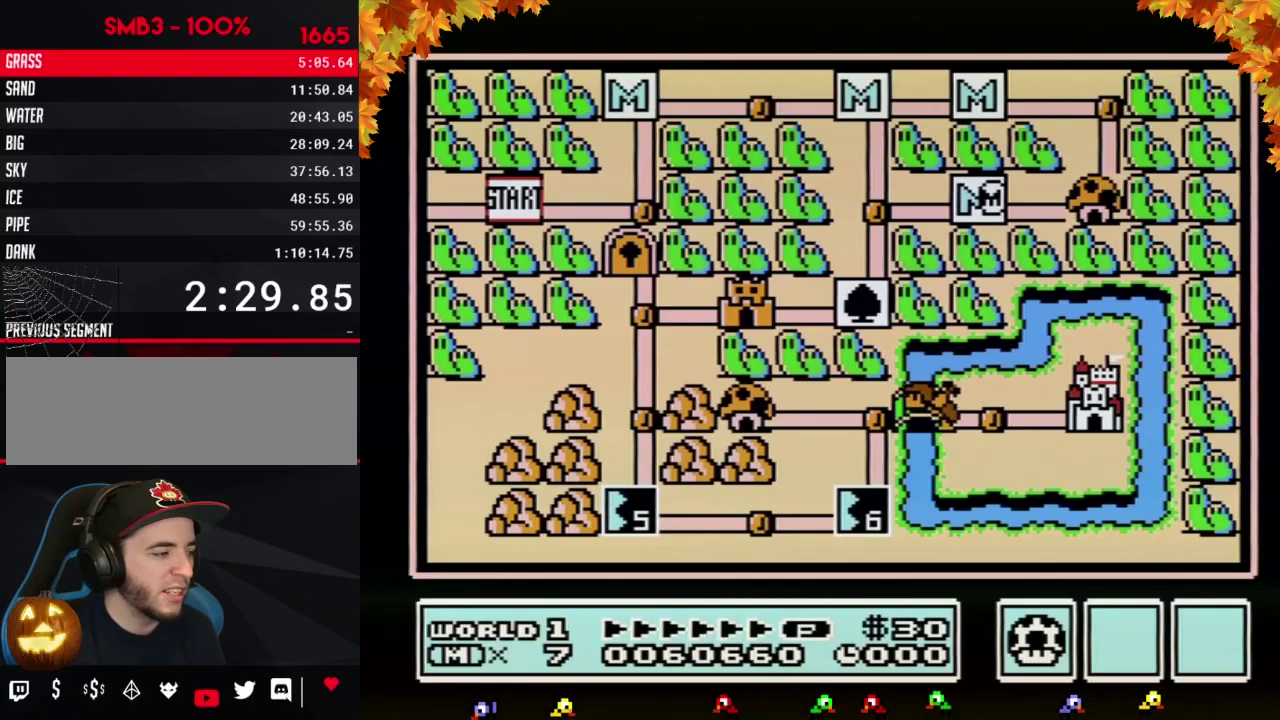
{"buttons": ["DPAD_LEFT"], "events": []}
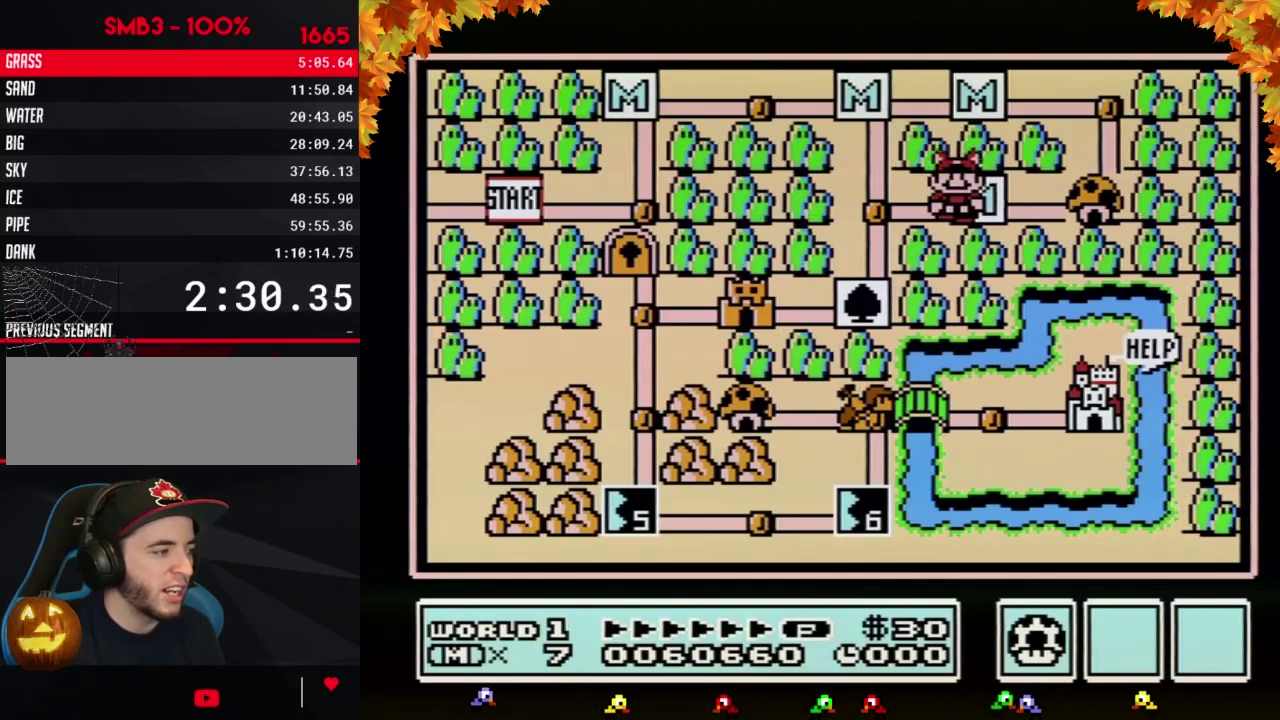
{"buttons": ["DPAD_DOWN"], "events": [[267, "DPAD_LEFT", "up"], [367, "DPAD_DOWN", "down"]]}
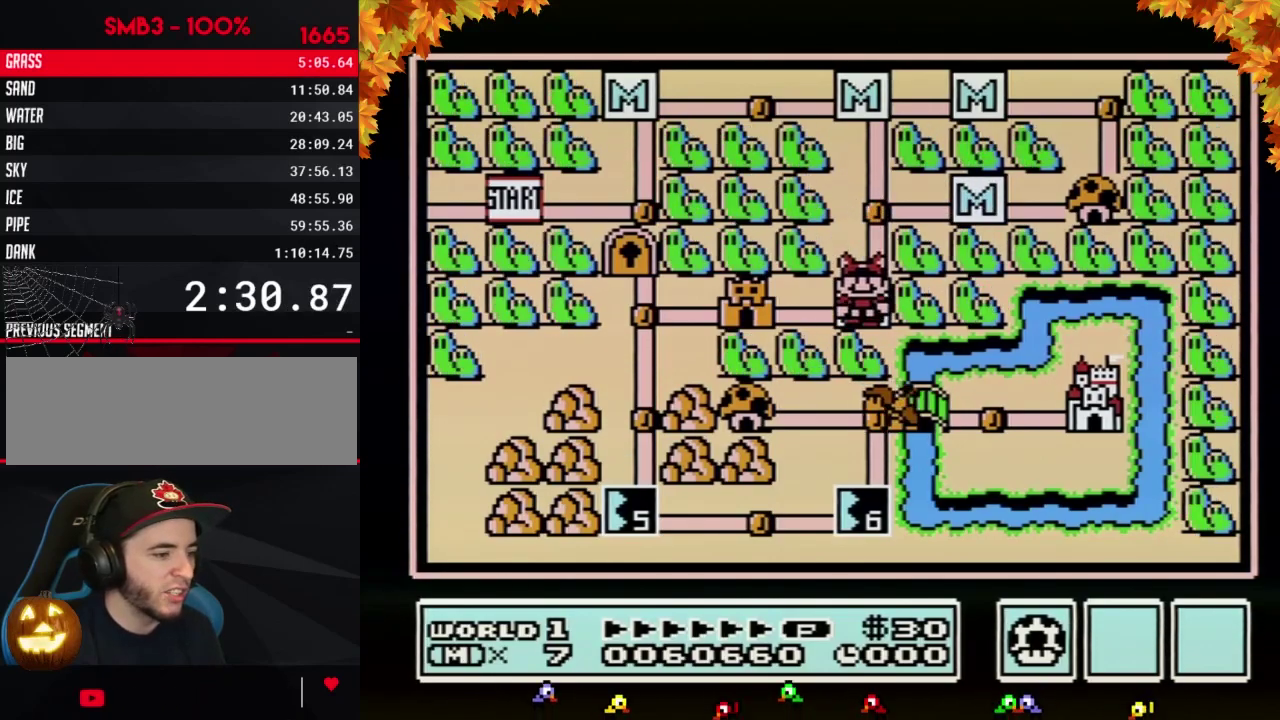
{"buttons": ["DPAD_LEFT"], "events": [[50, "DPAD_DOWN", "up"], [183, "DPAD_LEFT", "down"]]}
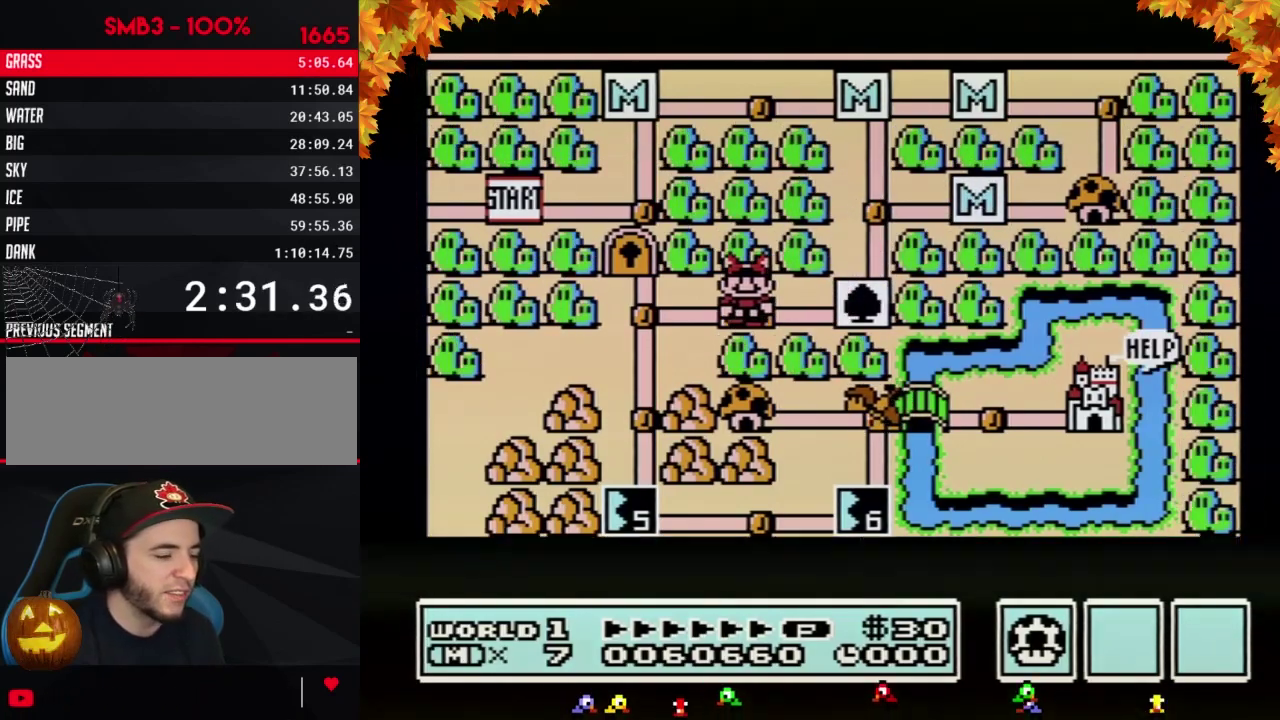
{"buttons": ["DPAD_LEFT"], "events": []}
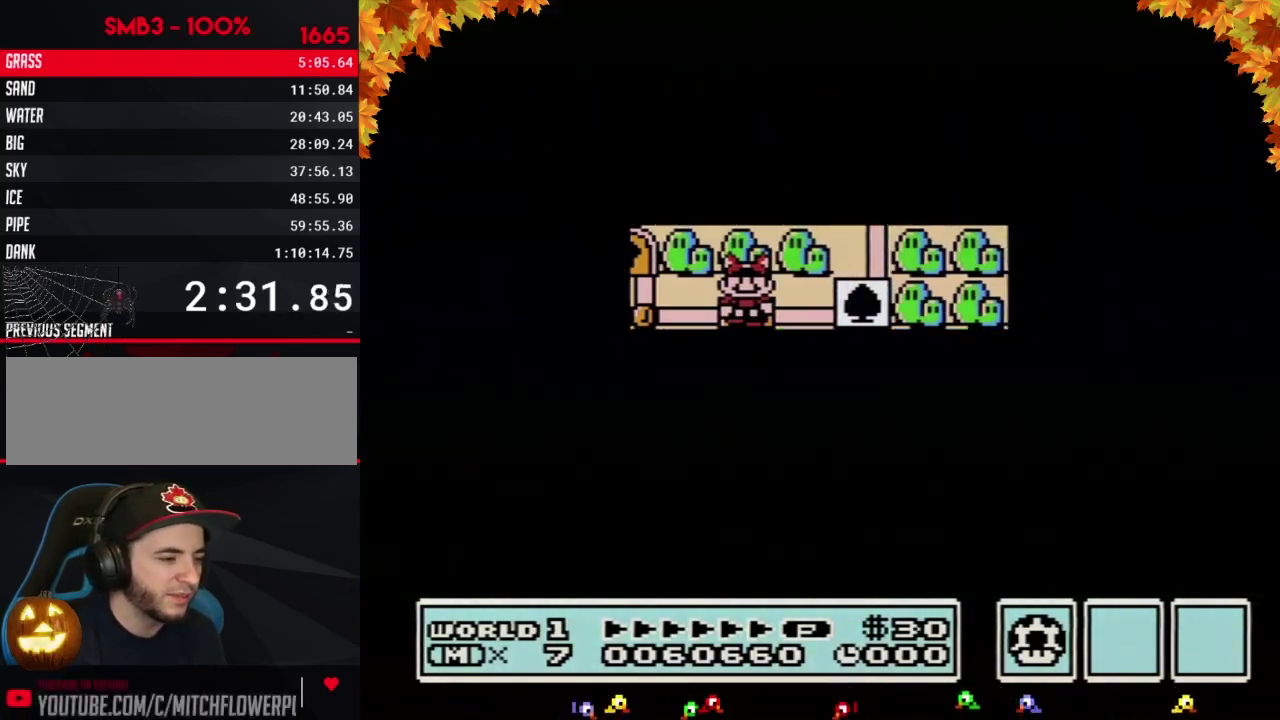
{"buttons": ["DPAD_LEFT"], "events": []}
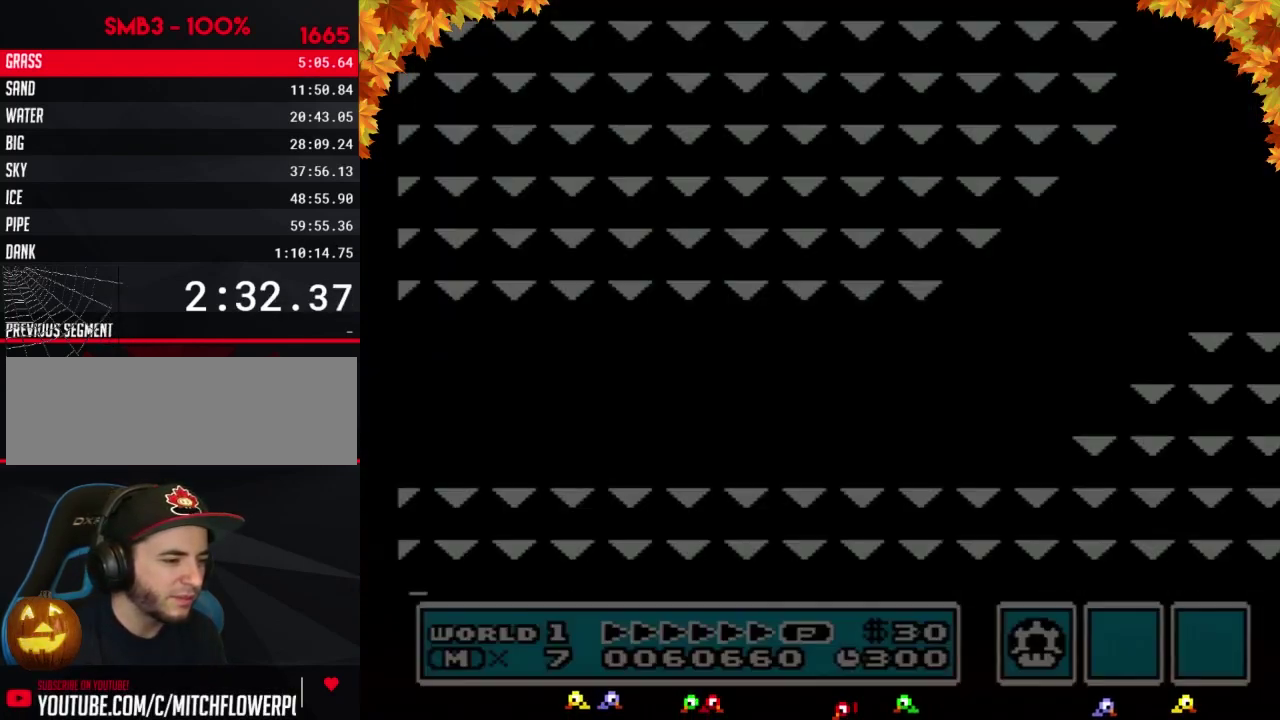
{"buttons": ["B", "DPAD_RIGHT"], "events": [[17, "DPAD_LEFT", "up"], [117, "B", "down"], [117, "DPAD_RIGHT", "down"]]}
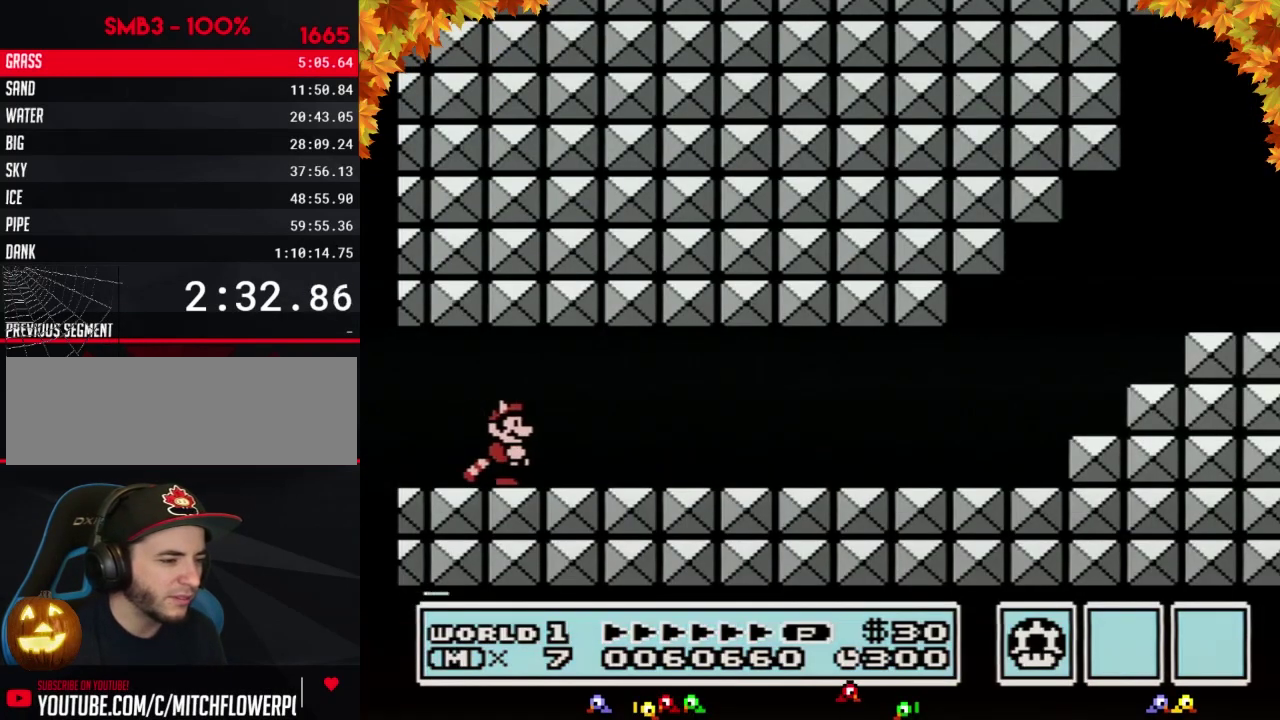
{"buttons": ["B", "DPAD_RIGHT"], "events": []}
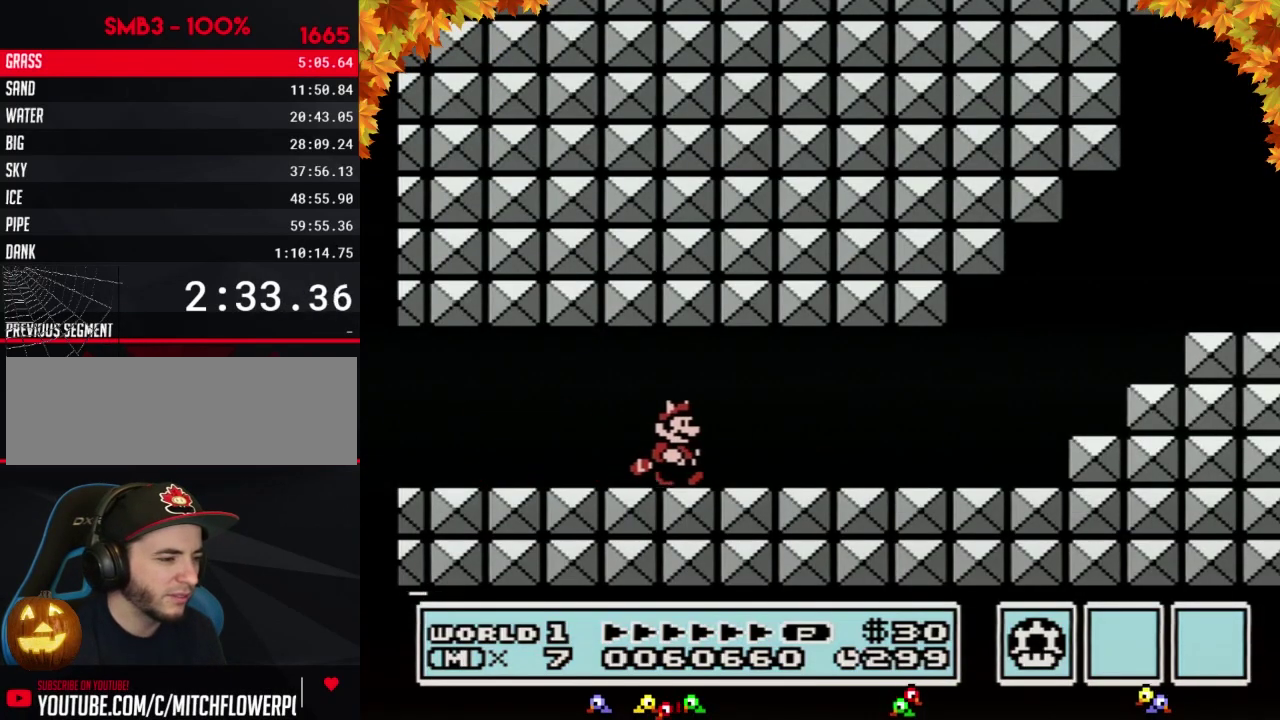
{"buttons": ["B", "DPAD_RIGHT"], "events": []}
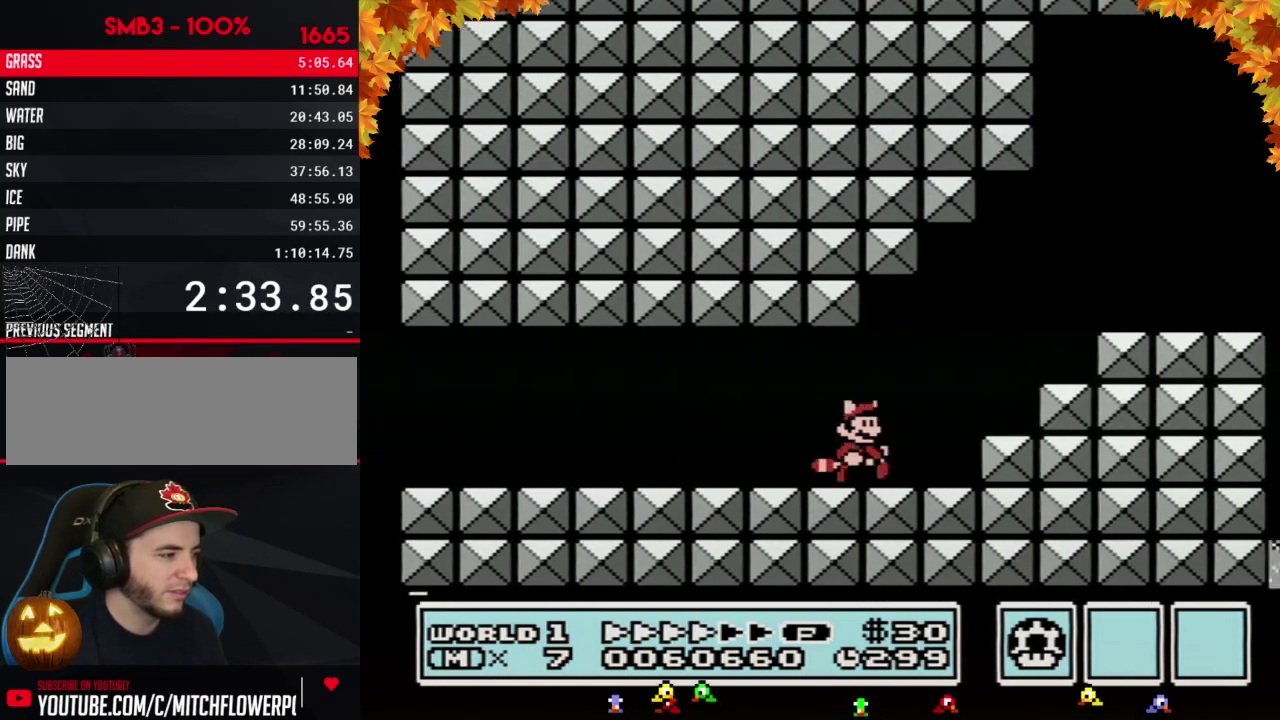
{"buttons": ["B", "DPAD_RIGHT"], "events": [[150, "A", "down"], [433, "A", "up"]]}
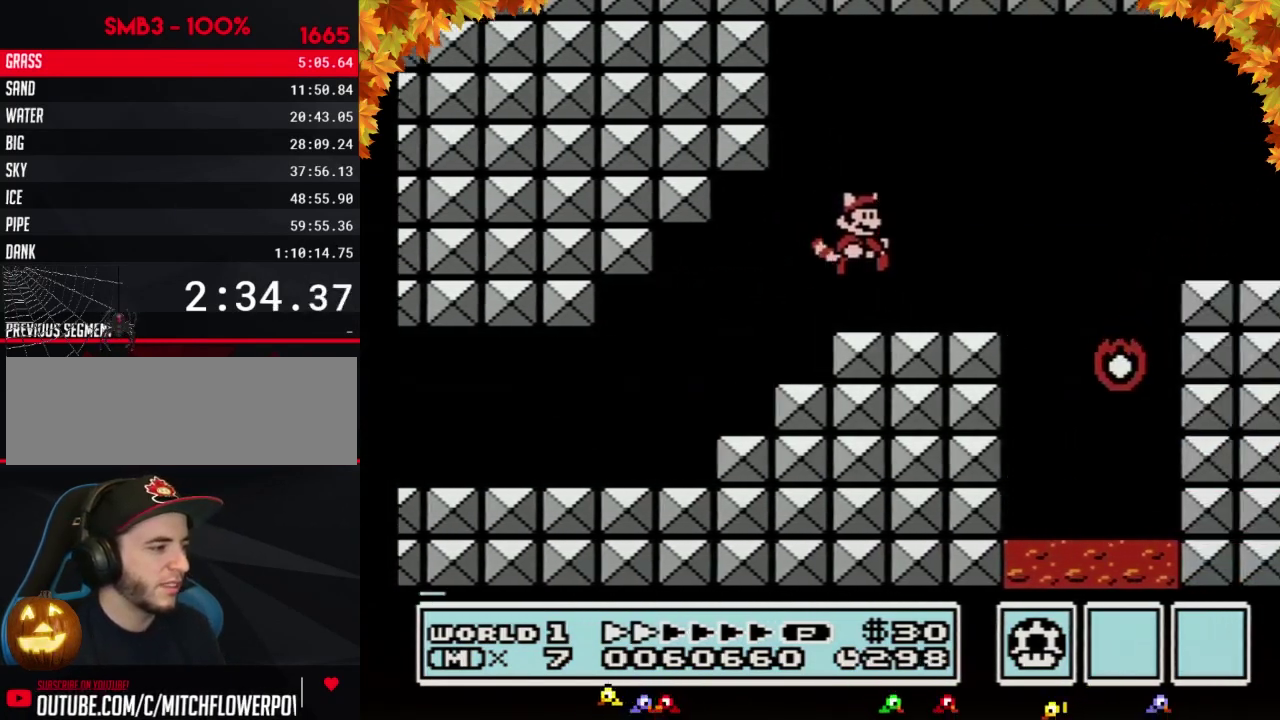
{"buttons": ["B", "DPAD_RIGHT"], "events": [[300, "A", "down"], [433, "A", "up"]]}
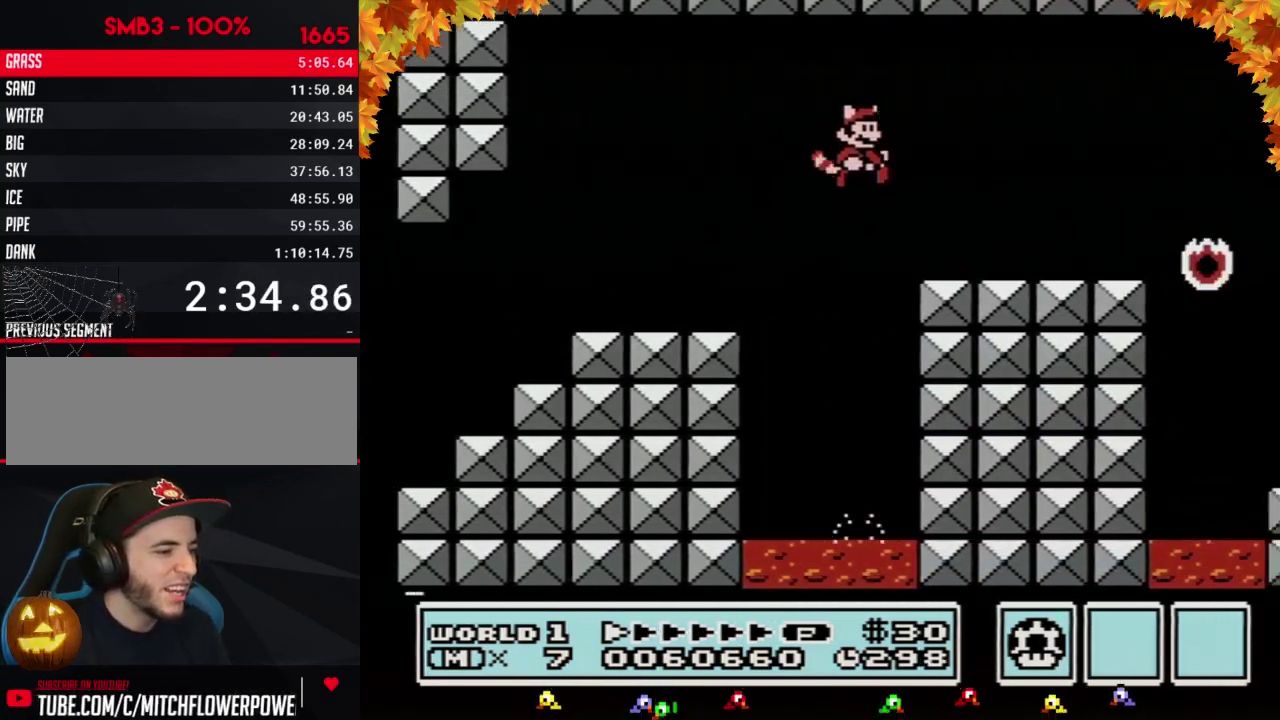
{"buttons": ["B", "DPAD_RIGHT"], "events": []}
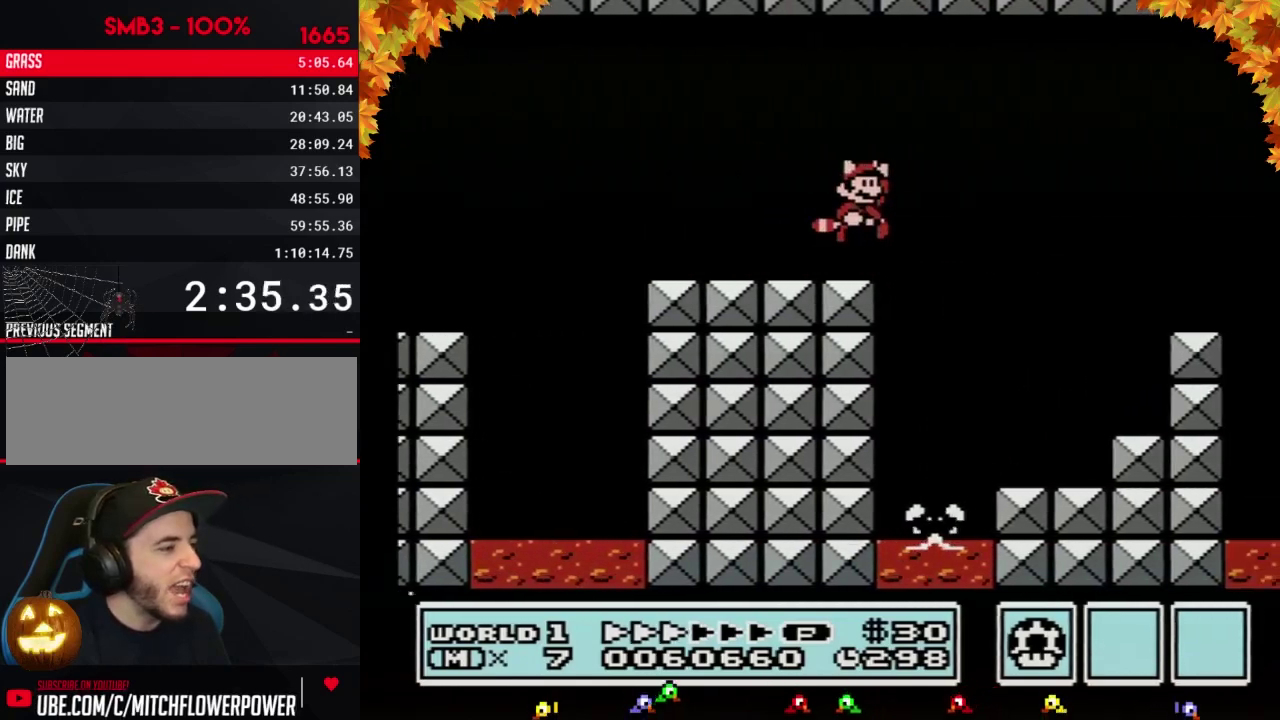
{"buttons": ["B", "DPAD_RIGHT"], "events": [[50, "A", "down"], [217, "A", "up"]]}
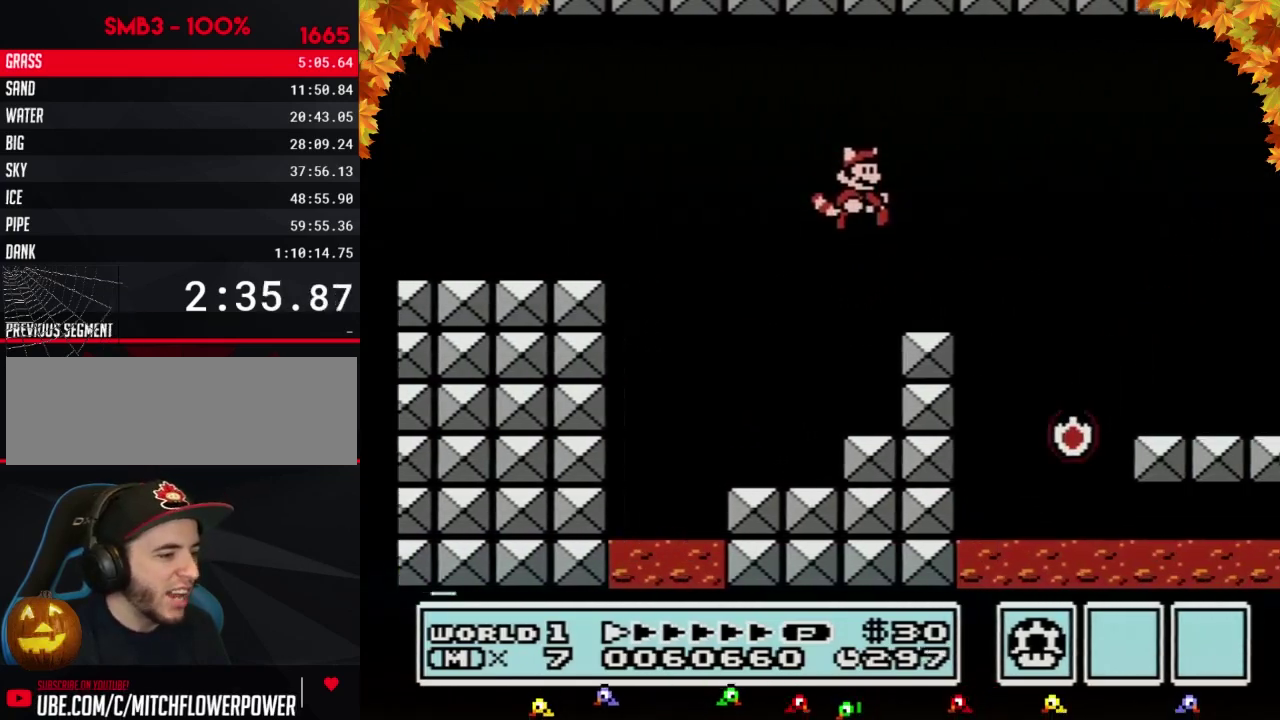
{"buttons": ["B", "DPAD_RIGHT"], "events": [[333, "A", "down"], [467, "A", "up"]]}
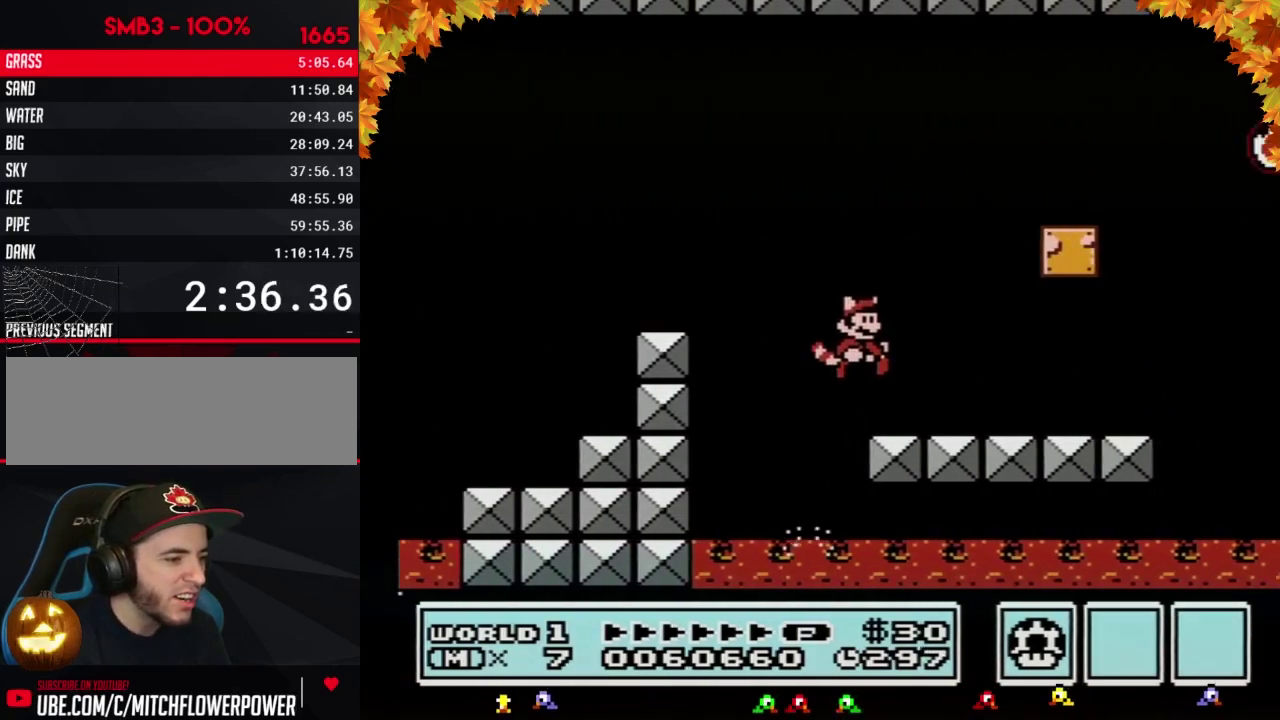
{"buttons": ["B", "DPAD_RIGHT"], "events": []}
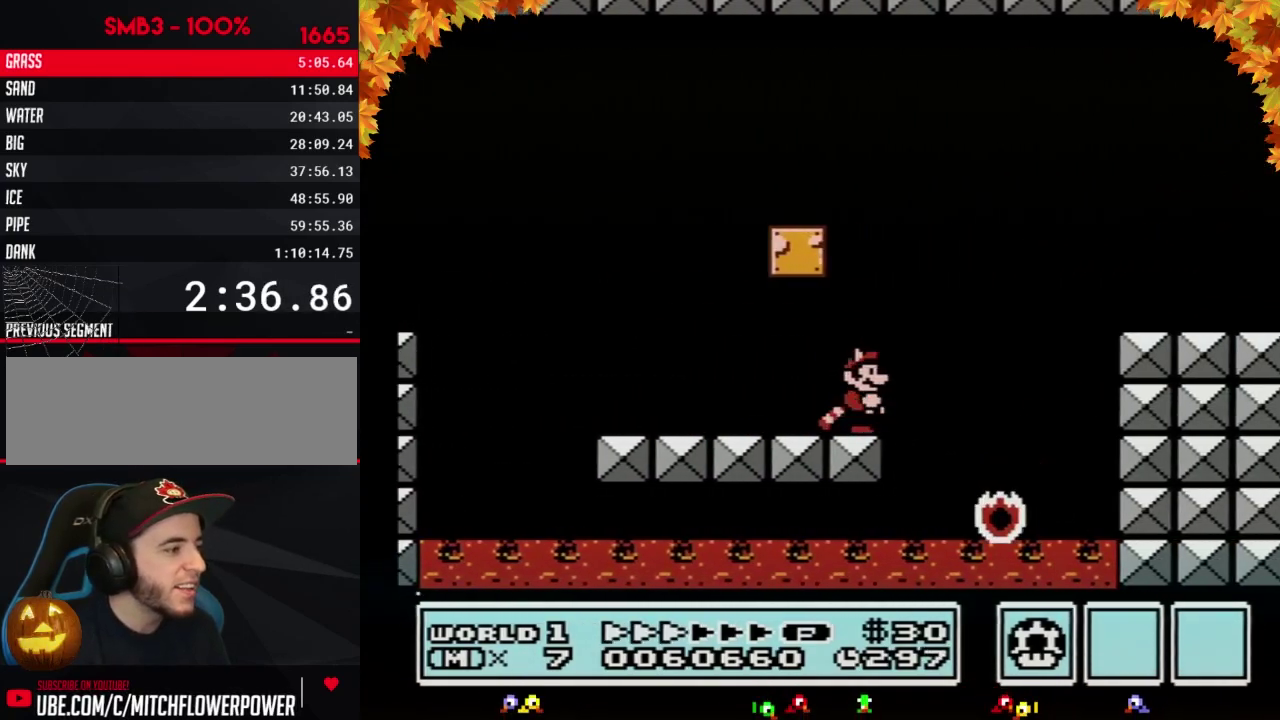
{"buttons": ["A", "B", "DPAD_RIGHT"], "events": [[117, "A", "down"]]}
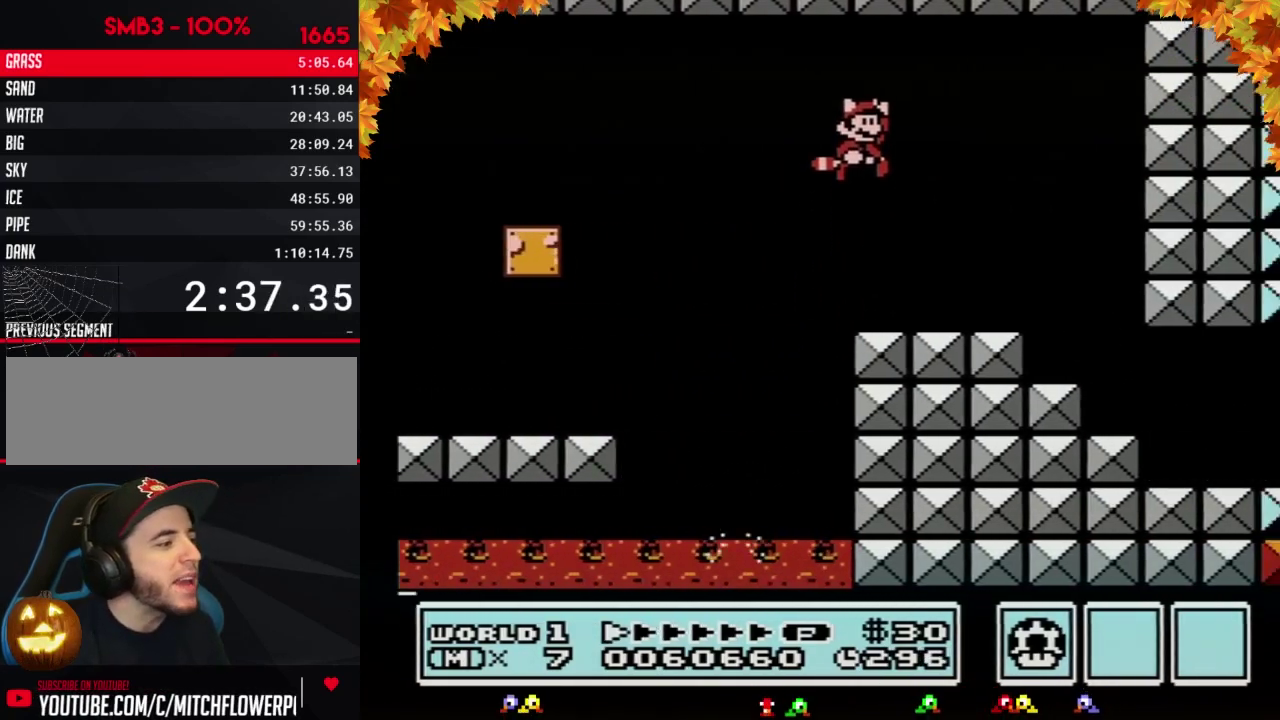
{"buttons": ["B", "DPAD_DOWN"], "events": [[17, "A", "up"], [367, "DPAD_DOWN", "down"], [400, "DPAD_RIGHT", "up"]]}
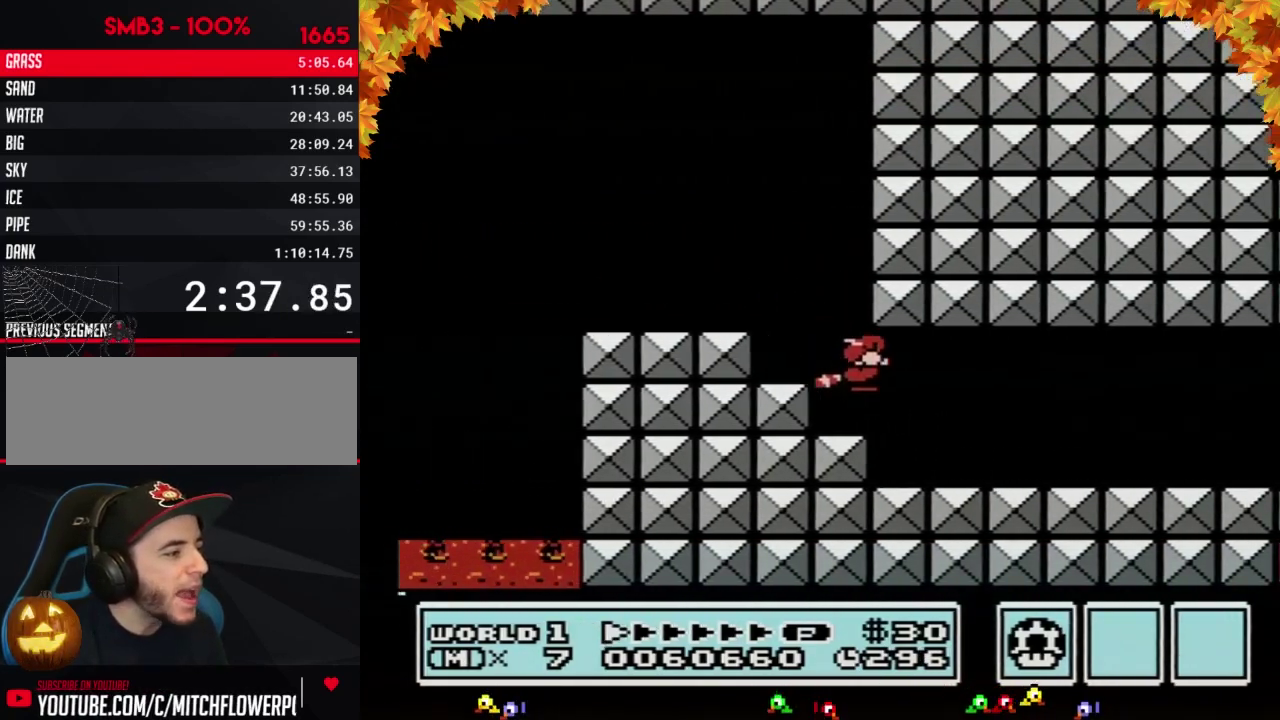
{"buttons": ["B", "DPAD_RIGHT"], "events": [[150, "DPAD_RIGHT", "down"], [217, "DPAD_DOWN", "up"]]}
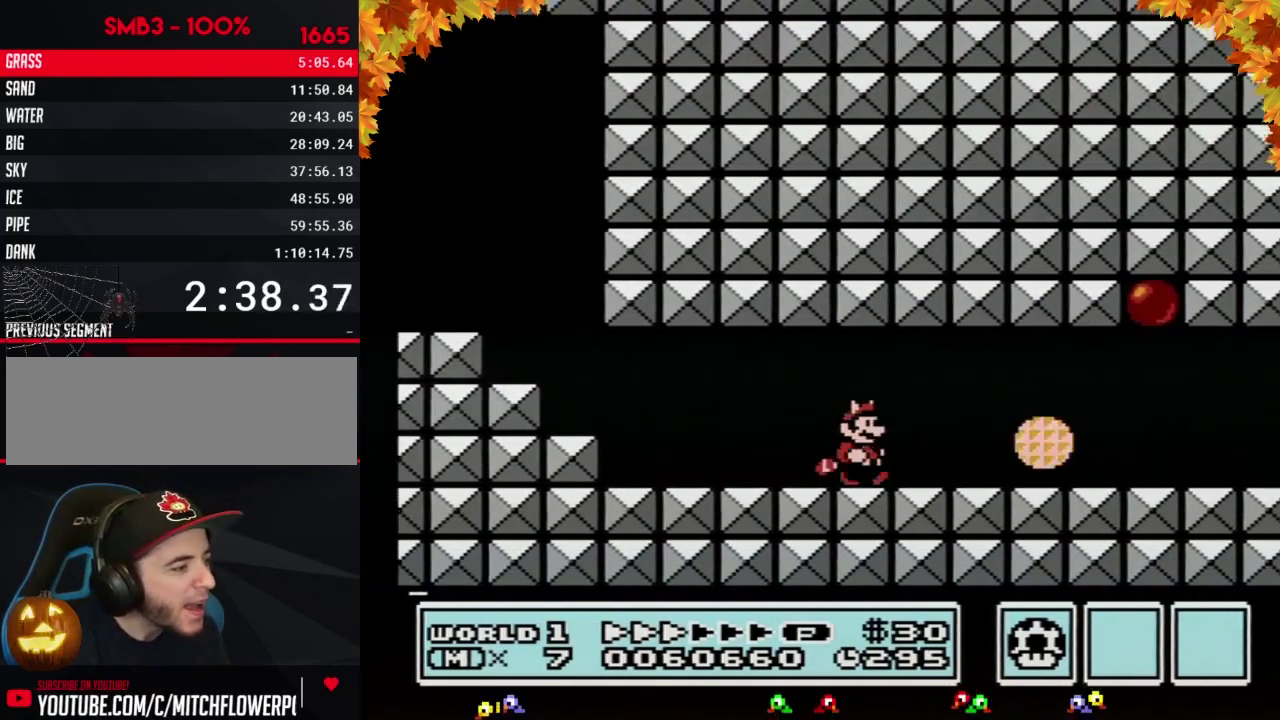
{"buttons": ["B", "DPAD_RIGHT"], "events": []}
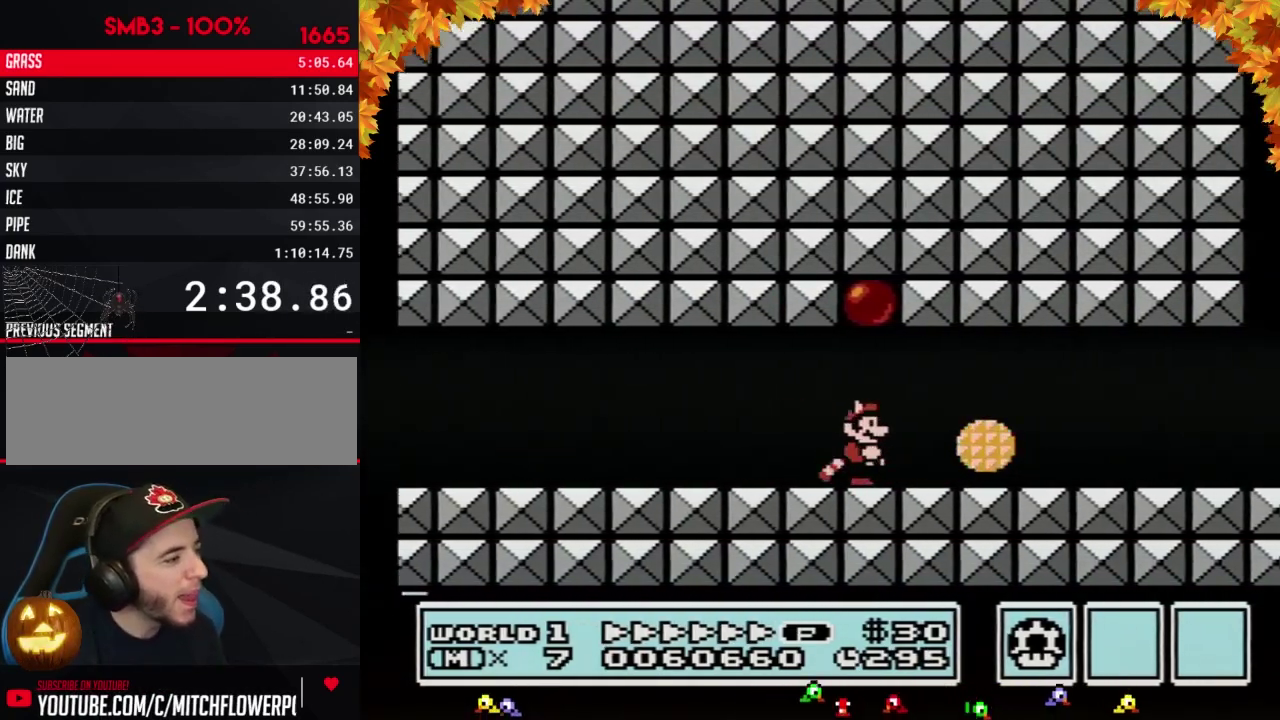
{"buttons": ["B", "DPAD_RIGHT"], "events": [[183, "DPAD_DOWN", "down"], [217, "DPAD_RIGHT", "up"], [267, "DPAD_RIGHT", "down"], [300, "DPAD_DOWN", "up"]]}
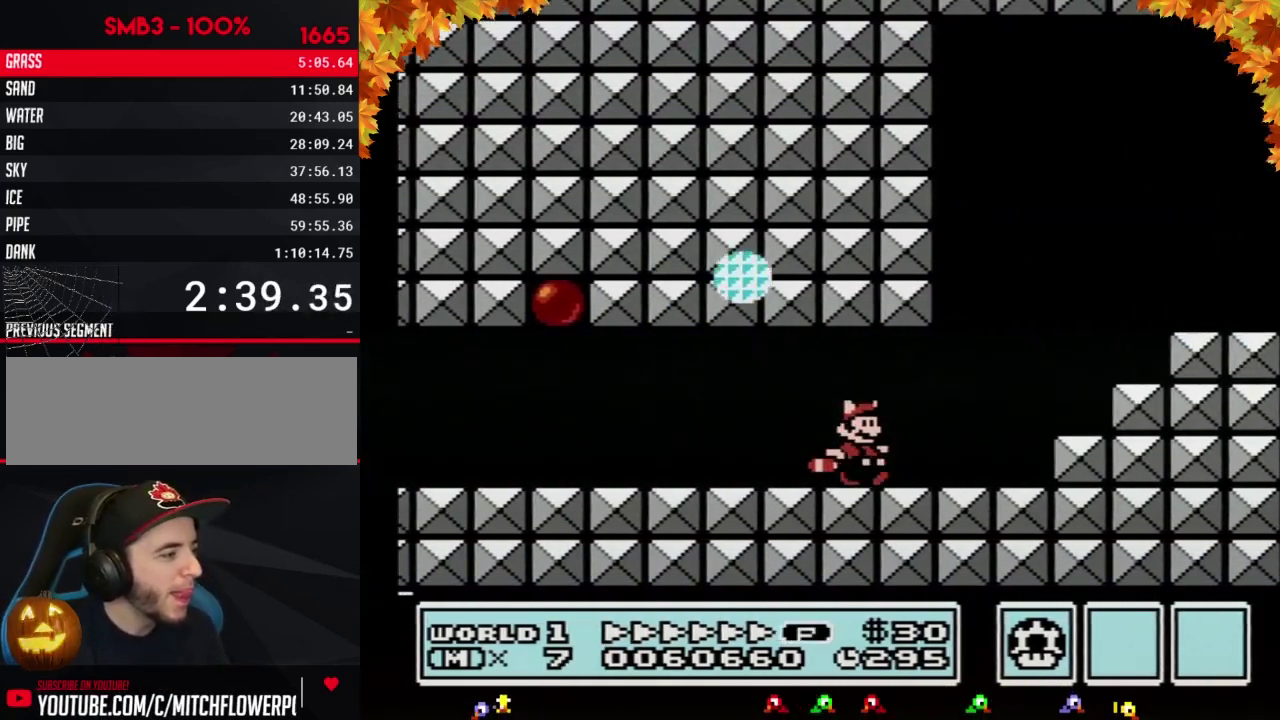
{"buttons": ["B", "DPAD_RIGHT"], "events": [[183, "A", "down"], [333, "A", "up"]]}
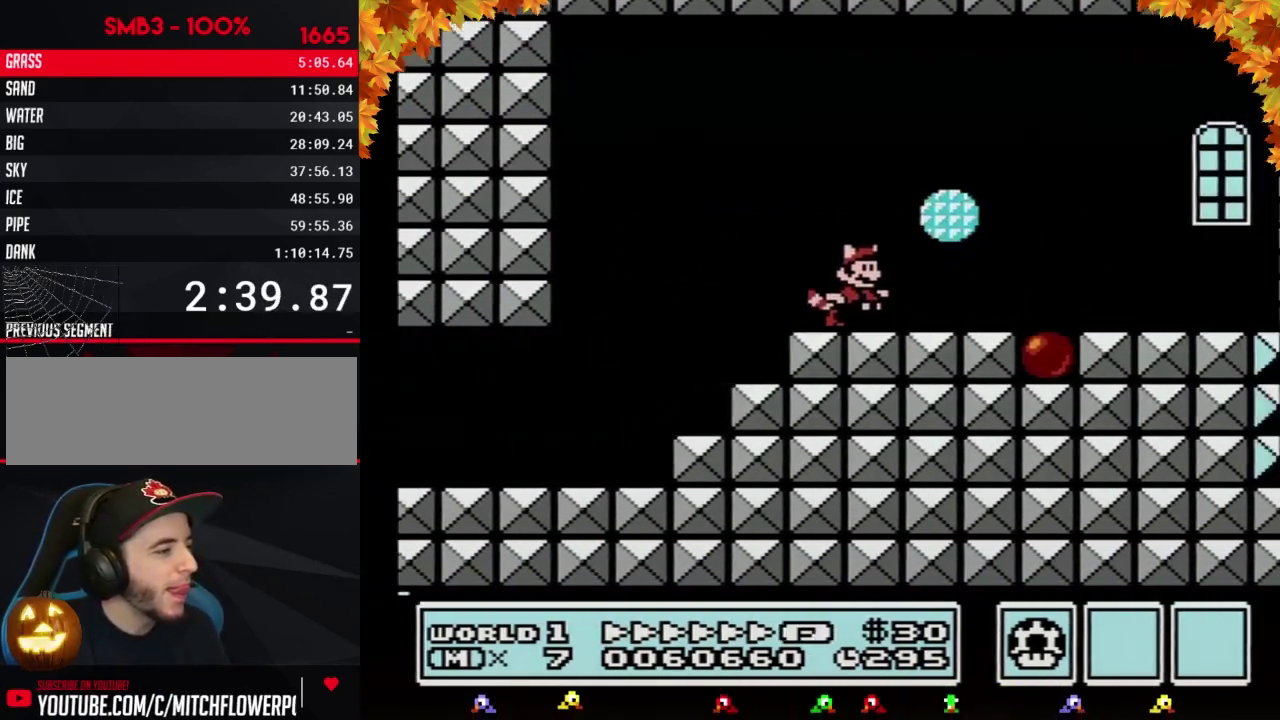
{"buttons": ["B", "DPAD_RIGHT"], "events": []}
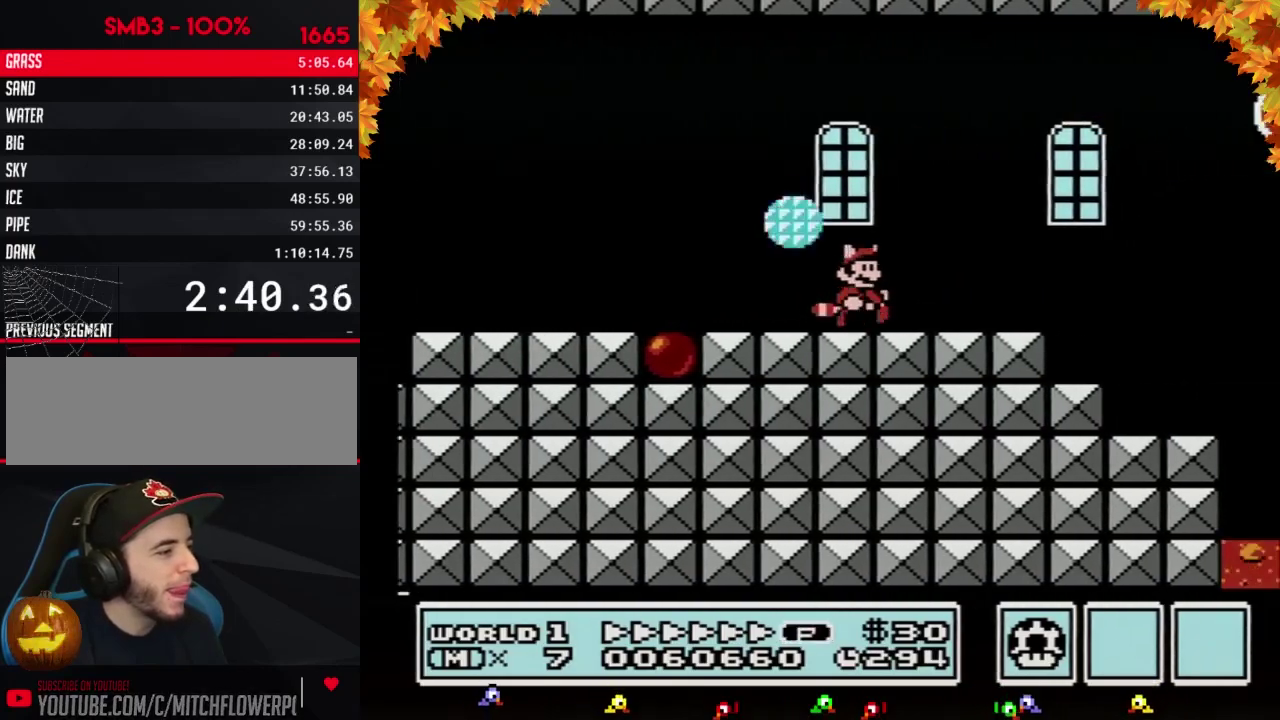
{"buttons": ["A", "B", "DPAD_RIGHT"], "events": [[117, "DPAD_DOWN", "down"], [150, "DPAD_RIGHT", "up"], [183, "A", "down"], [217, "DPAD_RIGHT", "down"], [250, "DPAD_DOWN", "up"]]}
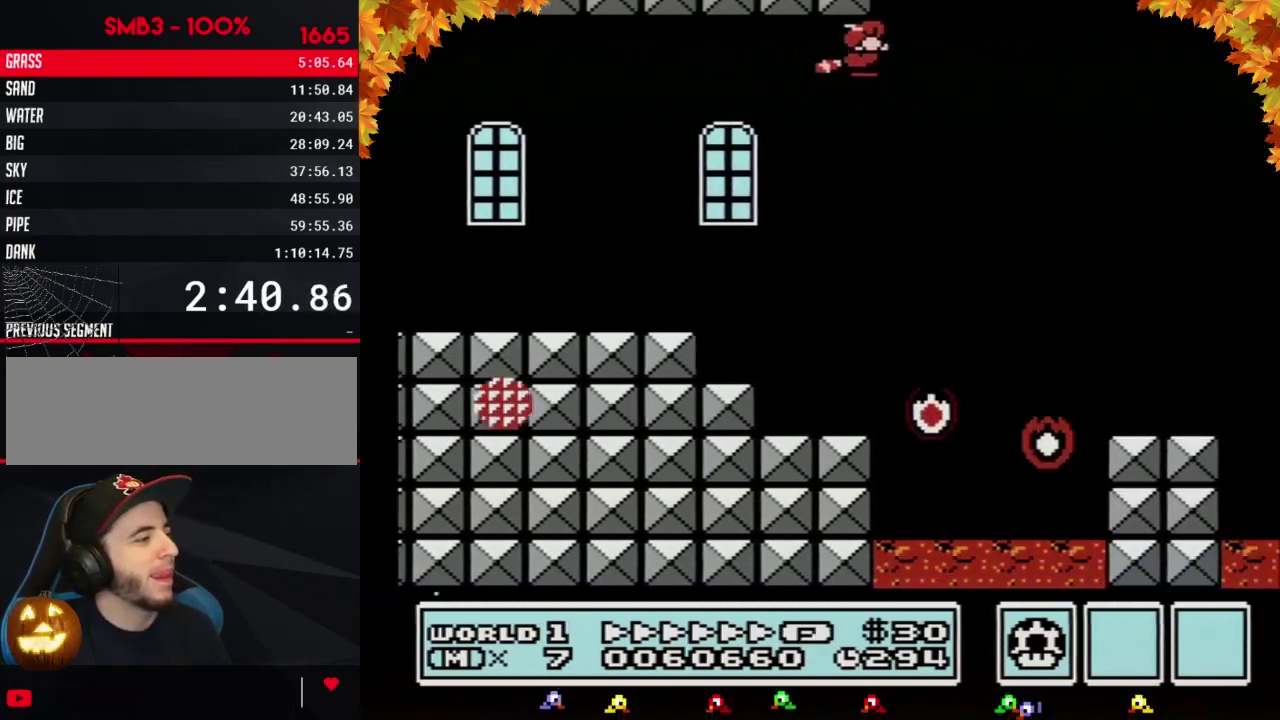
{"buttons": ["A", "B", "DPAD_RIGHT"], "events": [[83, "A", "up"], [150, "A", "down"], [333, "A", "up"], [400, "A", "down"]]}
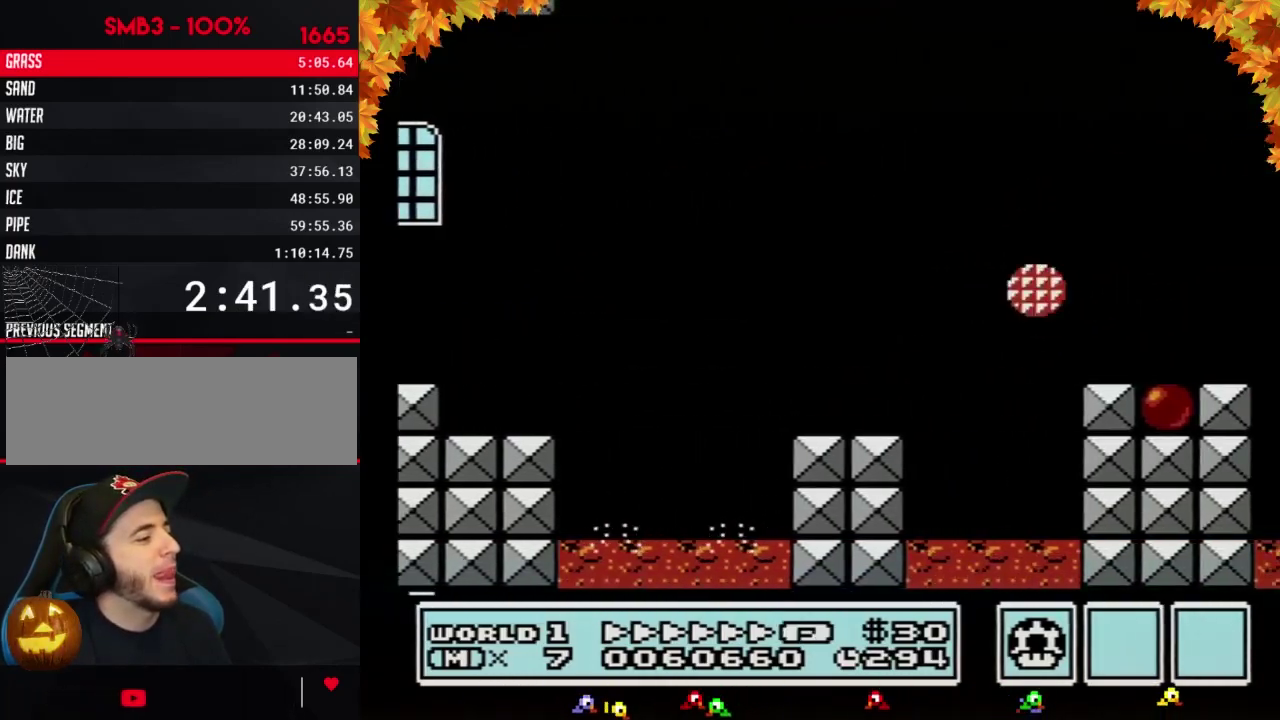
{"buttons": ["A", "B", "DPAD_RIGHT"], "events": [[50, "A", "up"], [117, "A", "down"], [183, "A", "up"], [233, "A", "down"], [283, "A", "up"], [467, "A", "down"]]}
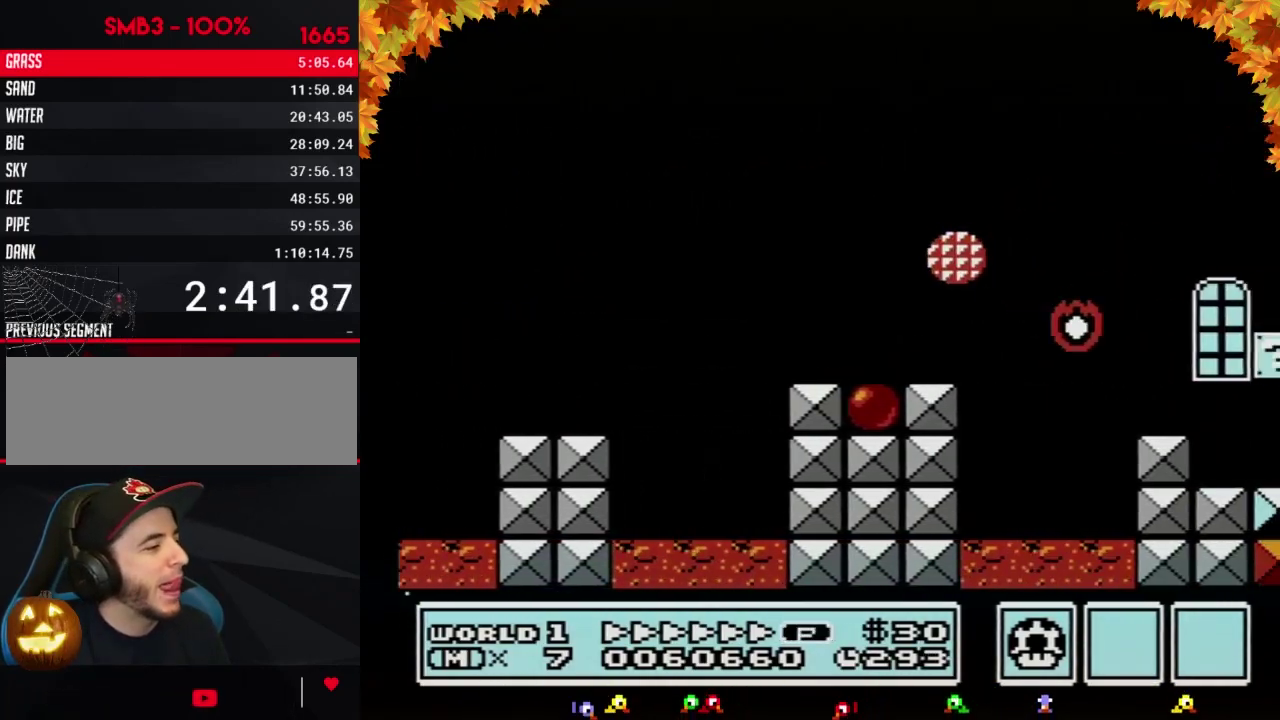
{"buttons": ["A", "B", "DPAD_RIGHT"], "events": [[17, "A", "up"], [217, "A", "down"], [283, "A", "up"], [333, "A", "down"], [400, "A", "up"], [467, "A", "down"]]}
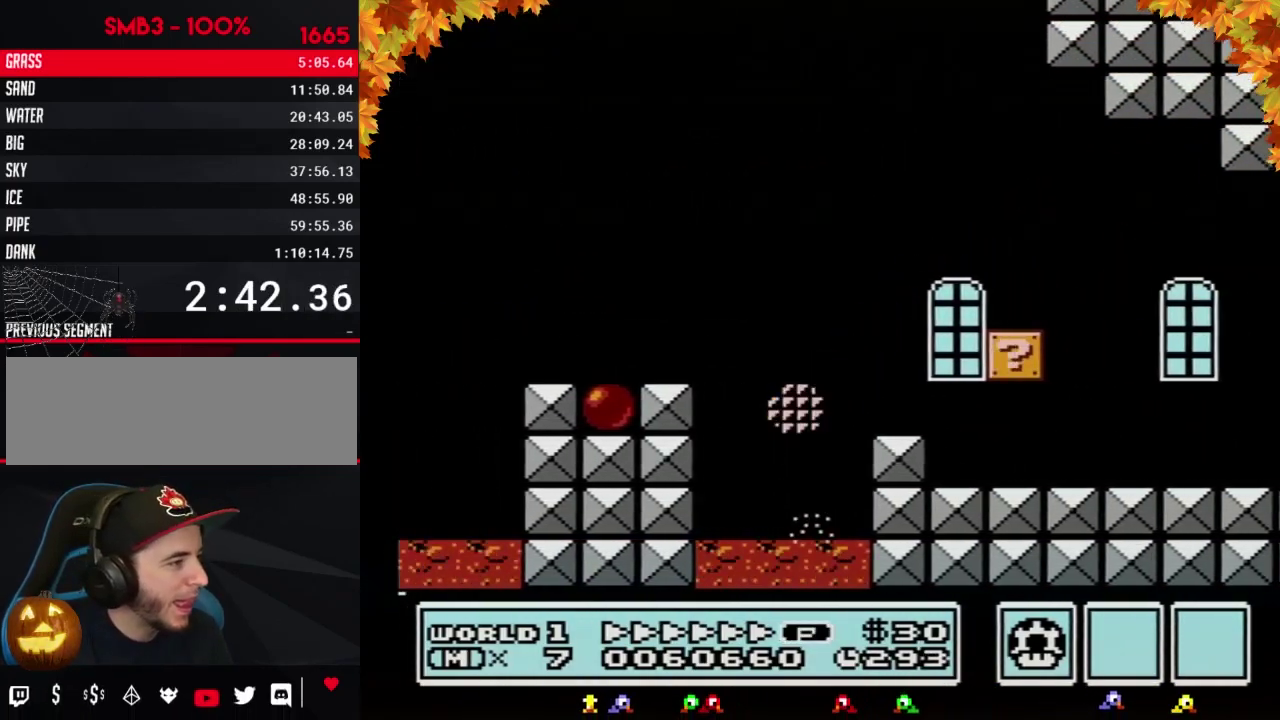
{"buttons": ["B", "DPAD_RIGHT"], "events": [[50, "A", "up"], [183, "A", "down"], [400, "A", "up"]]}
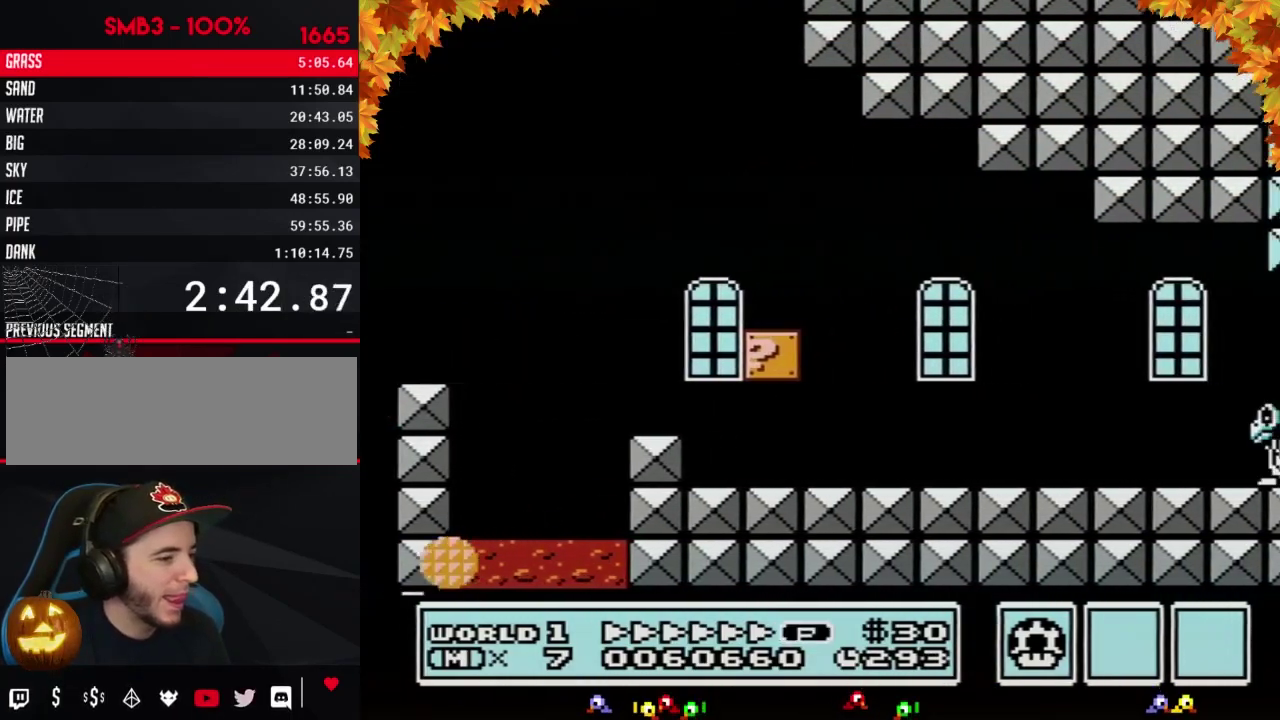
{"buttons": ["B", "DPAD_RIGHT"], "events": []}
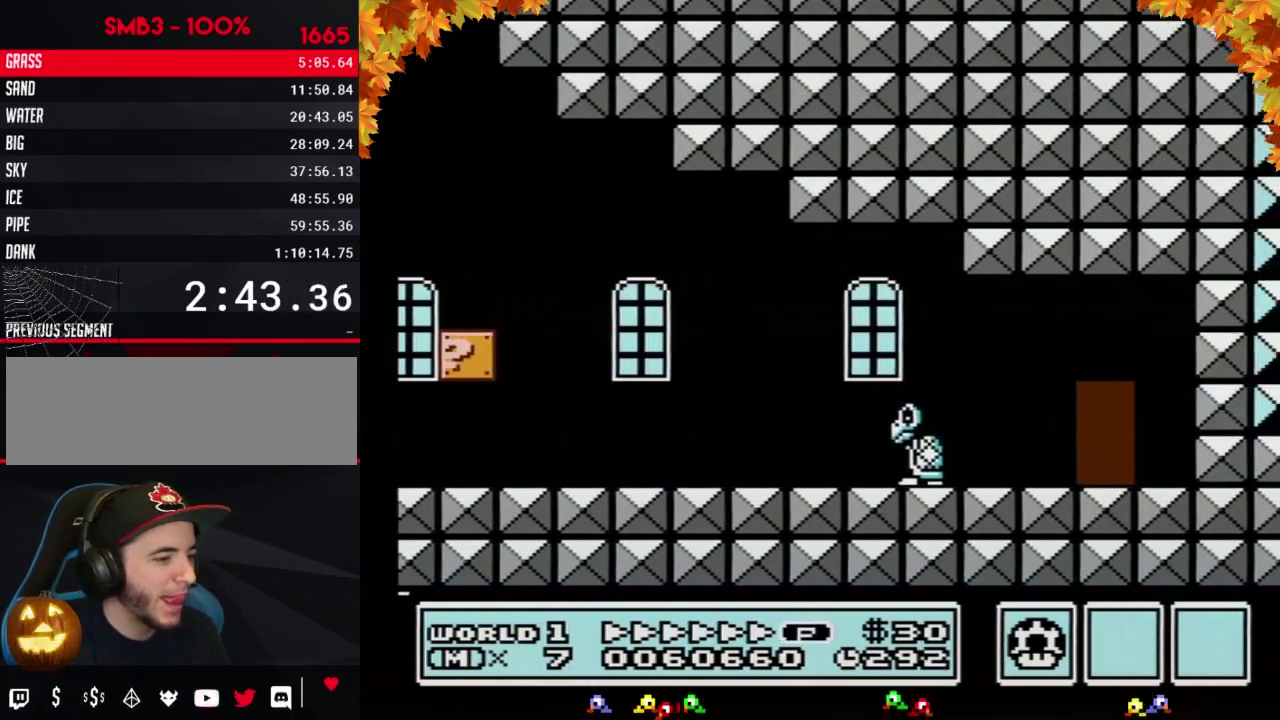
{"buttons": ["B", "DPAD_RIGHT"], "events": []}